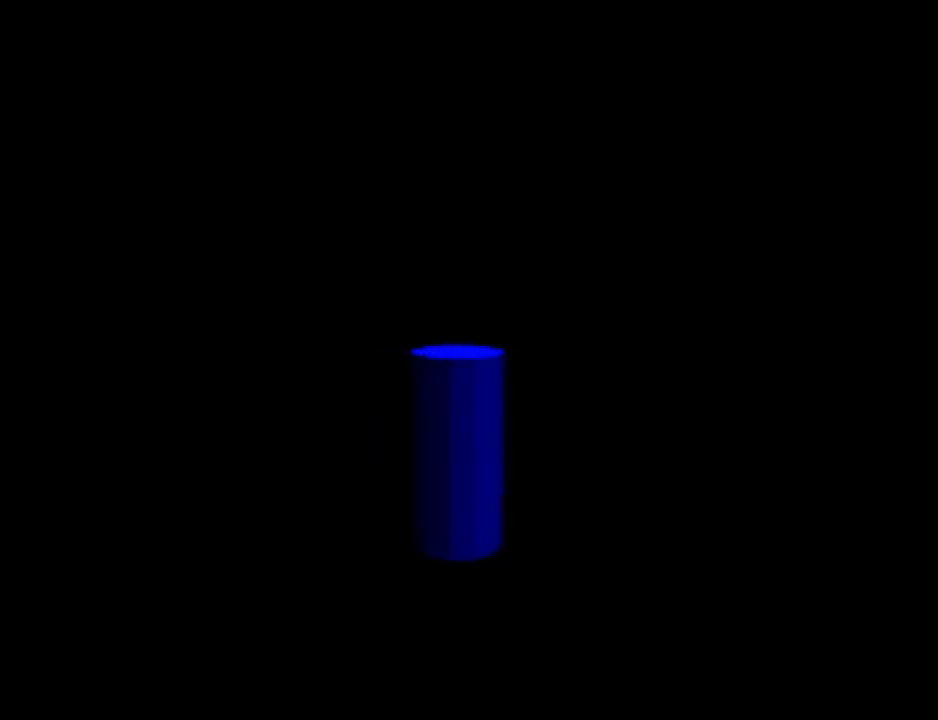
Gameplay with a controller (Nintendo layout); each line is a JSON object with the inputs held at the frame after it. "events" lists button and stick changes between this image and that frame as [ms after this image, input, new state], when the widget could be followed in between. Not read: L3 R3.
{"buttons": [], "left_stick": "center", "events": [[383, "B", "down"], [450, "B", "up"]]}
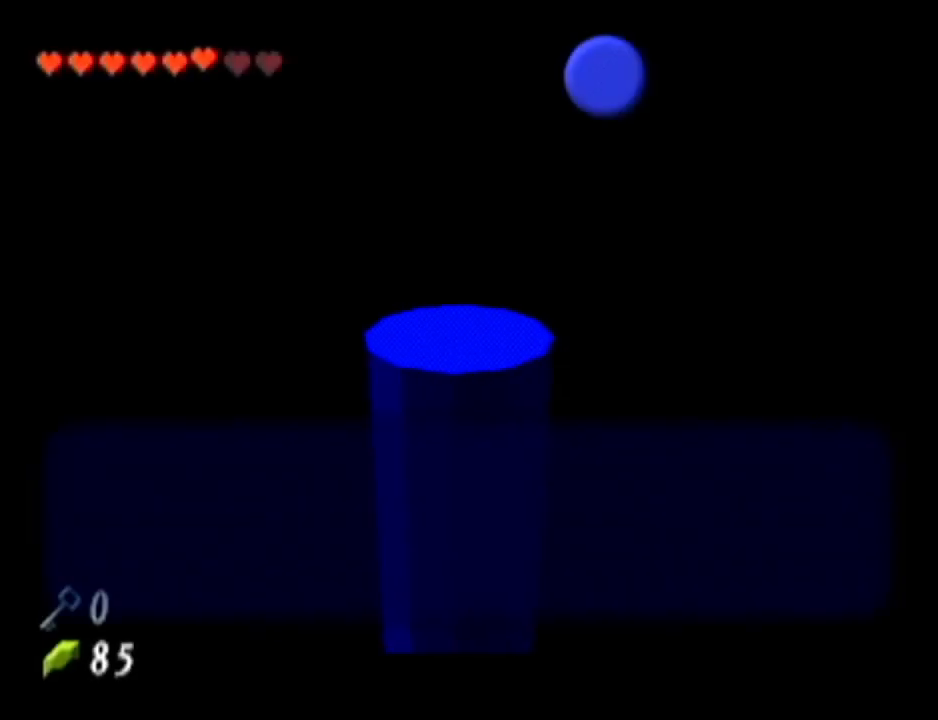
{"buttons": [], "left_stick": "center", "events": [[17, "B", "down"], [100, "B", "up"], [167, "B", "down"], [234, "B", "up"], [317, "B", "down"], [417, "B", "up"]]}
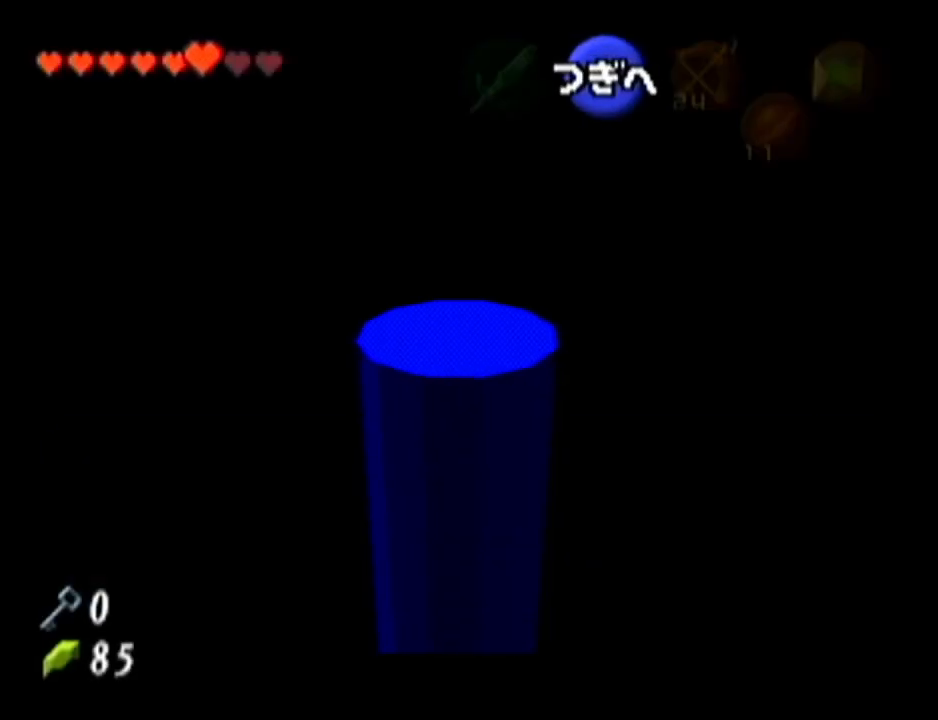
{"buttons": [], "left_stick": "center", "events": []}
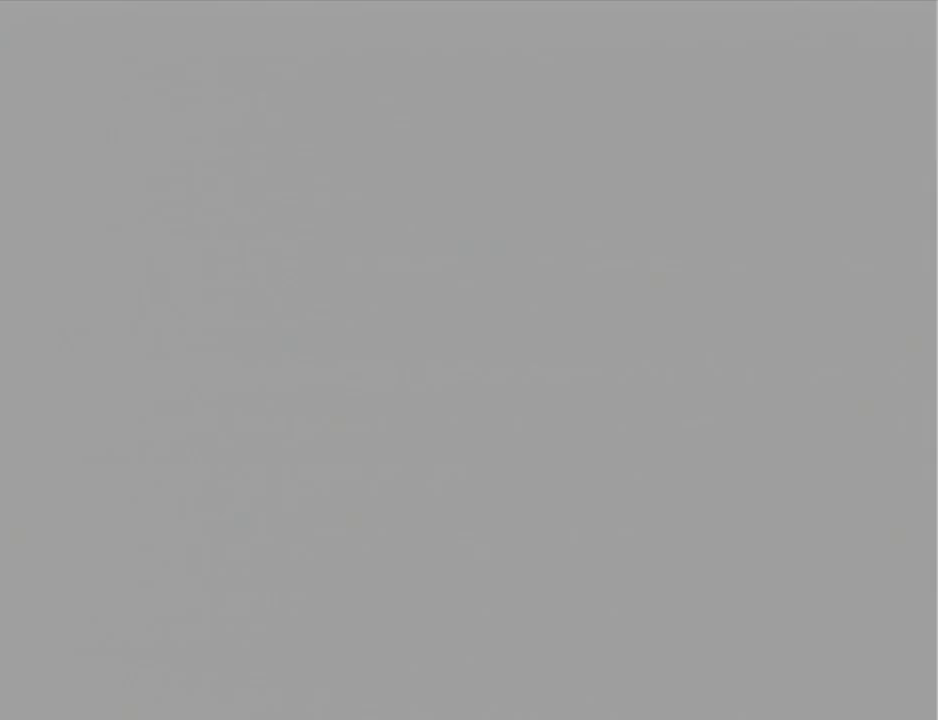
{"buttons": [], "left_stick": "center", "events": []}
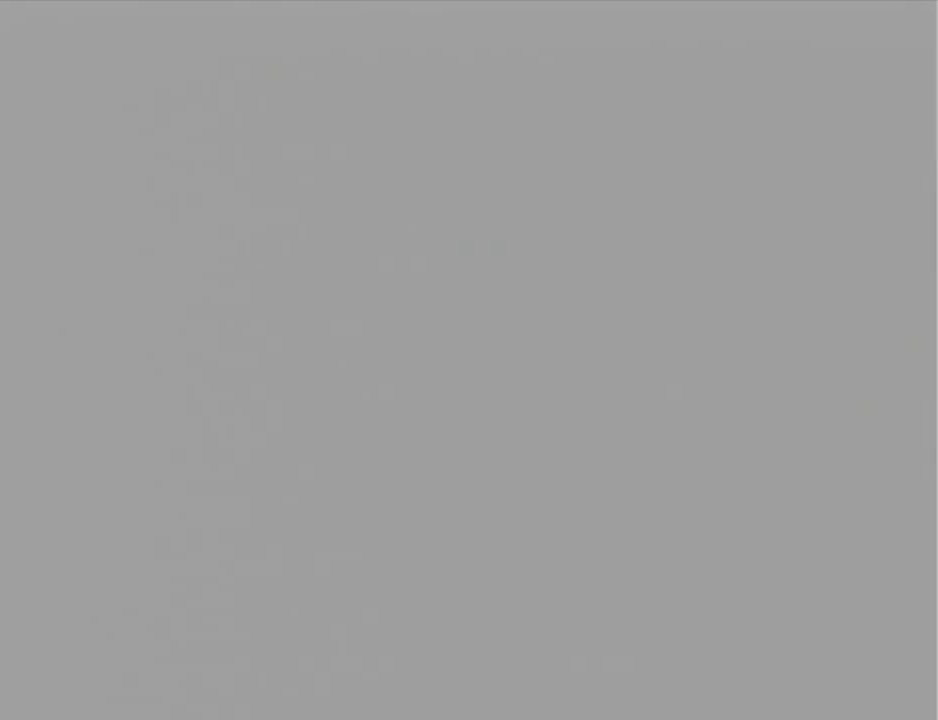
{"buttons": [], "left_stick": "center", "events": []}
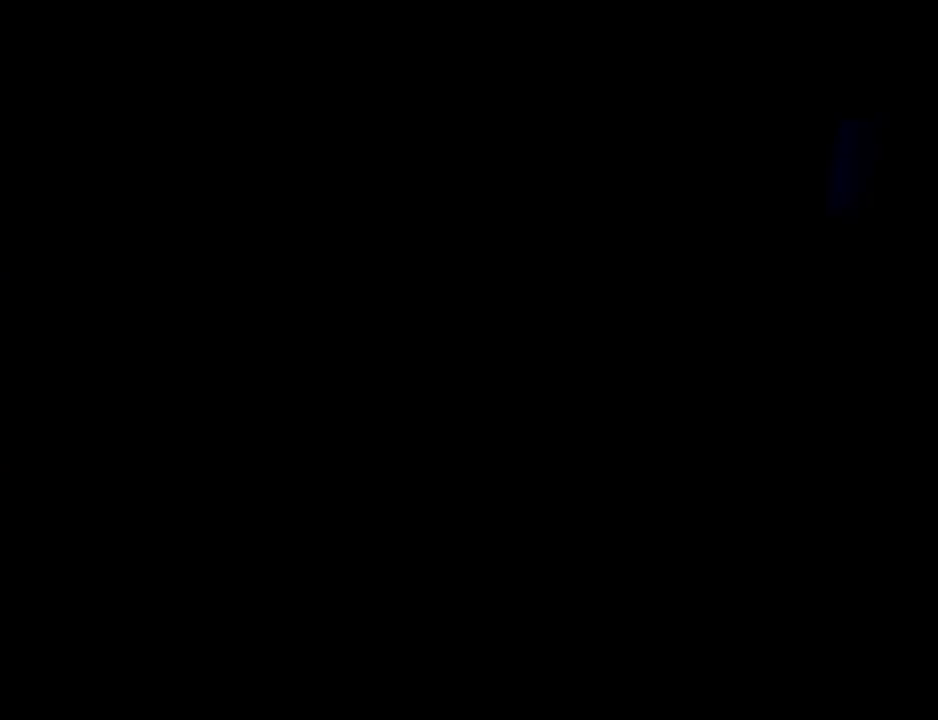
{"buttons": [], "left_stick": "center", "events": []}
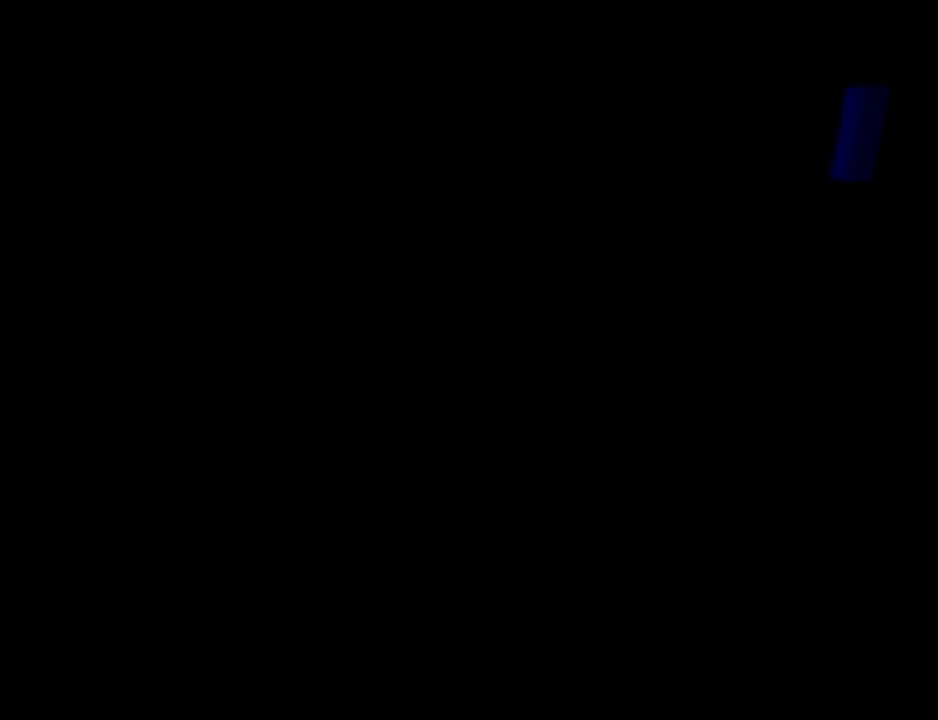
{"buttons": [], "left_stick": "center", "events": []}
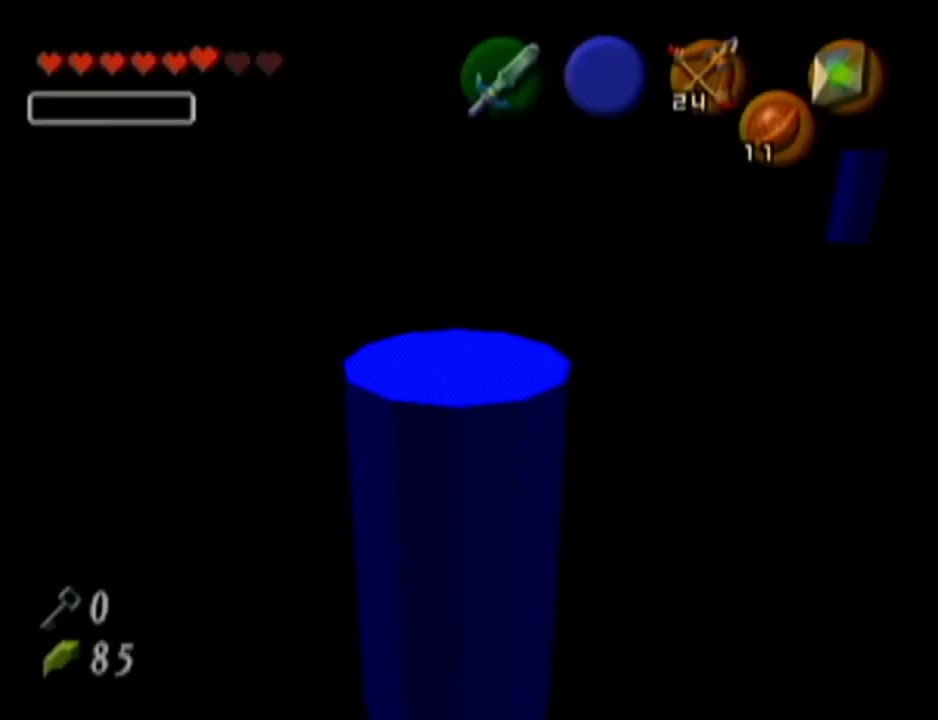
{"buttons": [], "left_stick": "center", "events": []}
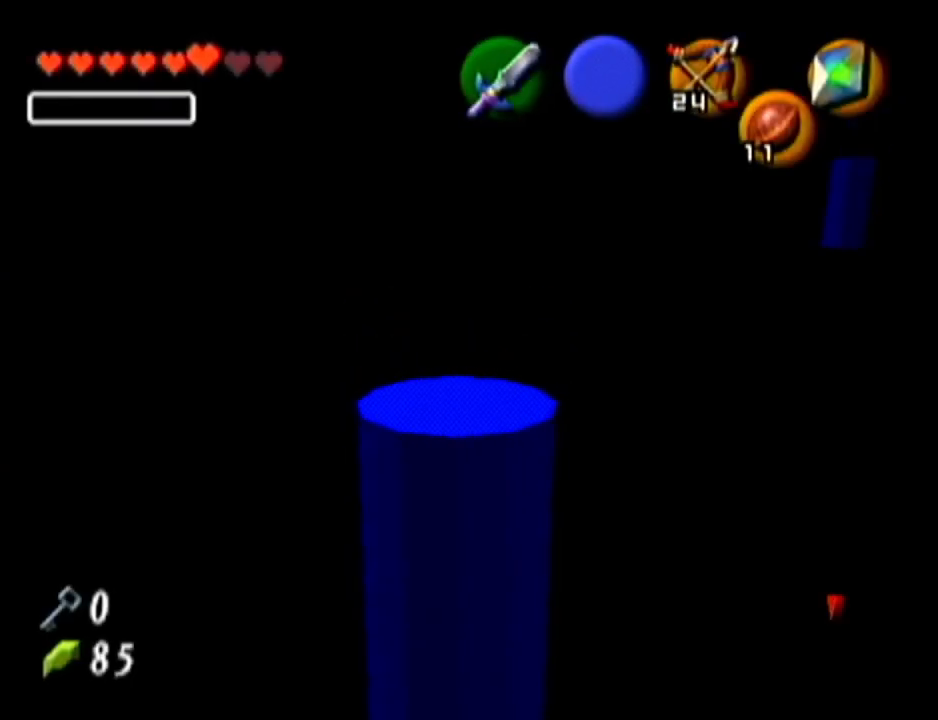
{"buttons": [], "left_stick": "center", "events": []}
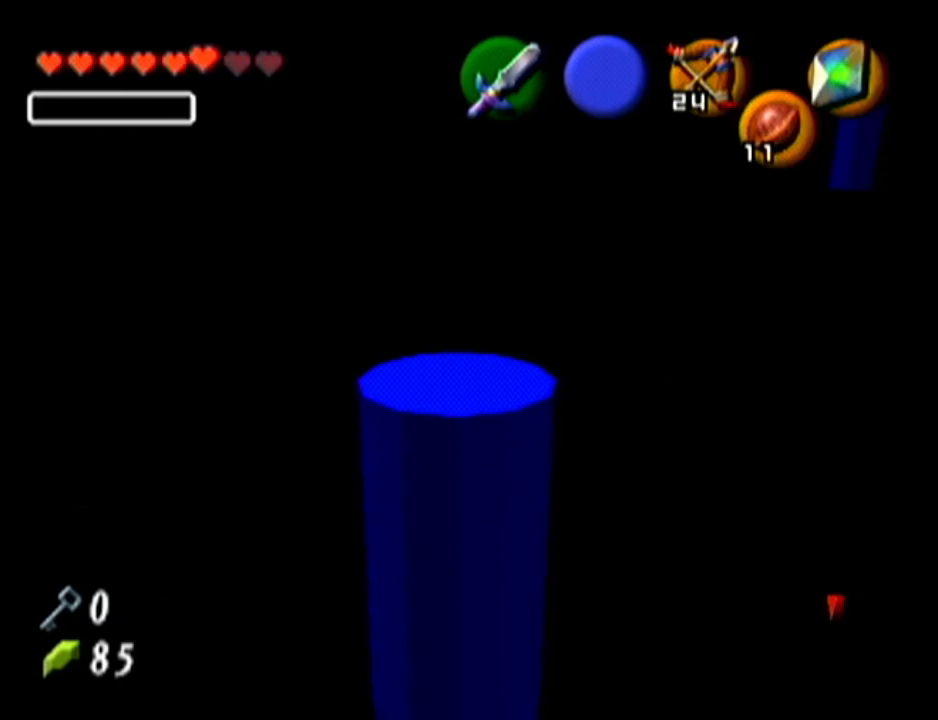
{"buttons": [], "left_stick": "center", "events": []}
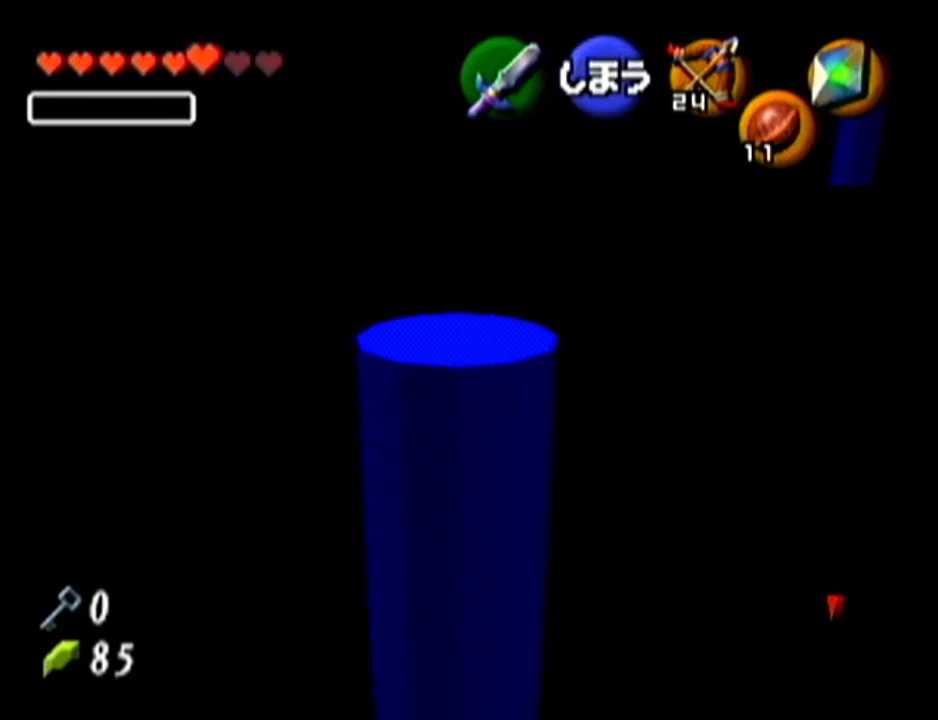
{"buttons": [], "left_stick": "up-left", "events": [[83, "R1", "down"], [167, "left_stick", "up-left"], [400, "R1", "up"]]}
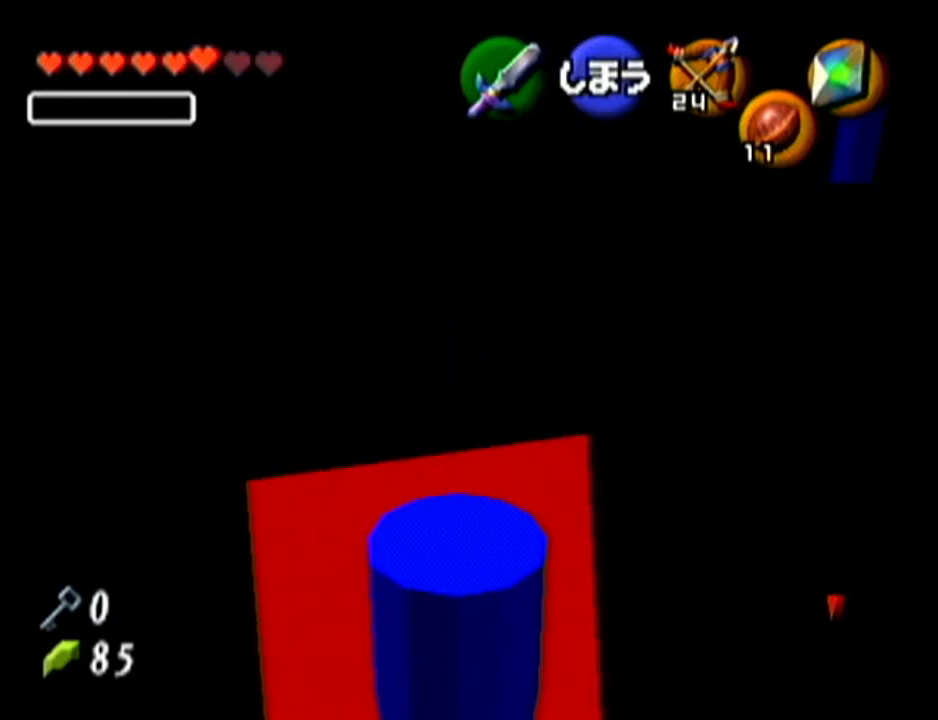
{"buttons": ["Z"], "left_stick": "center", "events": [[17, "R1", "down"], [334, "Z", "down"], [334, "left_stick", "center"], [367, "R1", "up"]]}
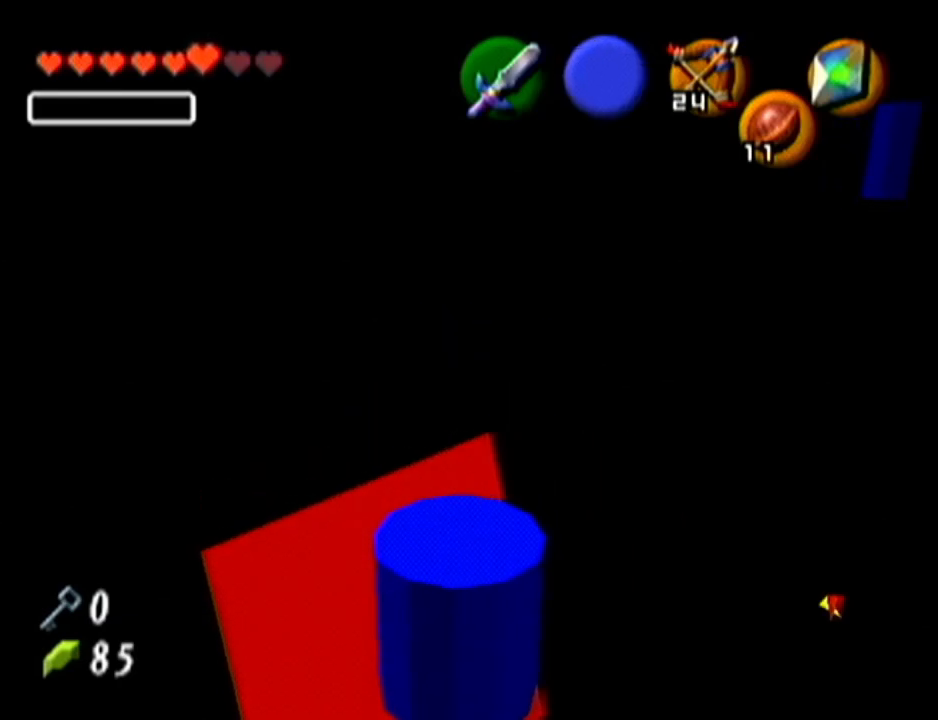
{"buttons": ["Z"], "left_stick": "center", "events": []}
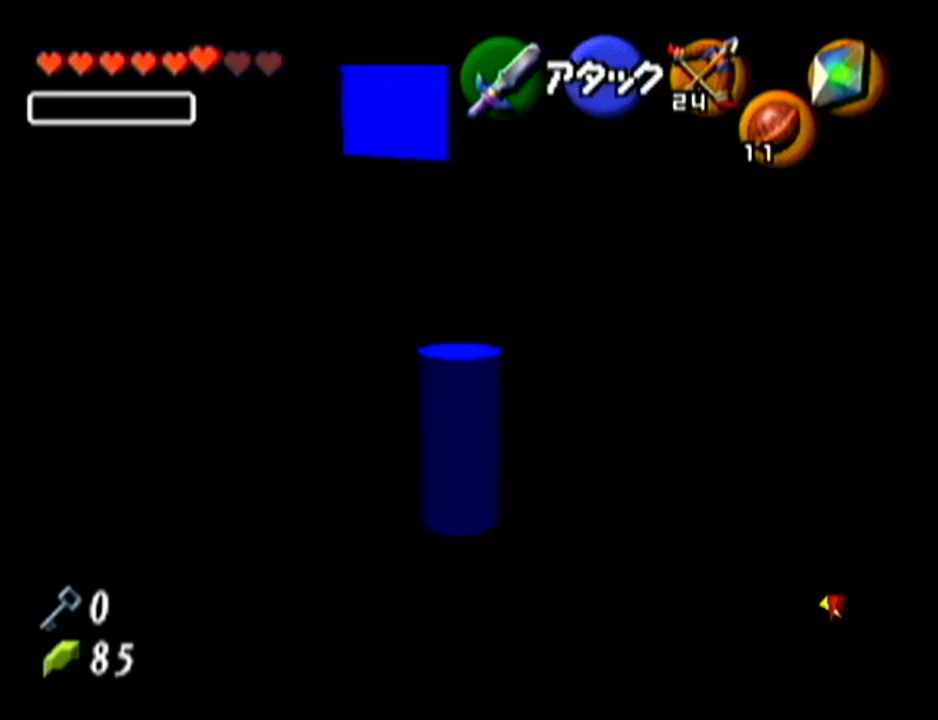
{"buttons": [], "left_stick": "center", "events": [[301, "Z", "up"]]}
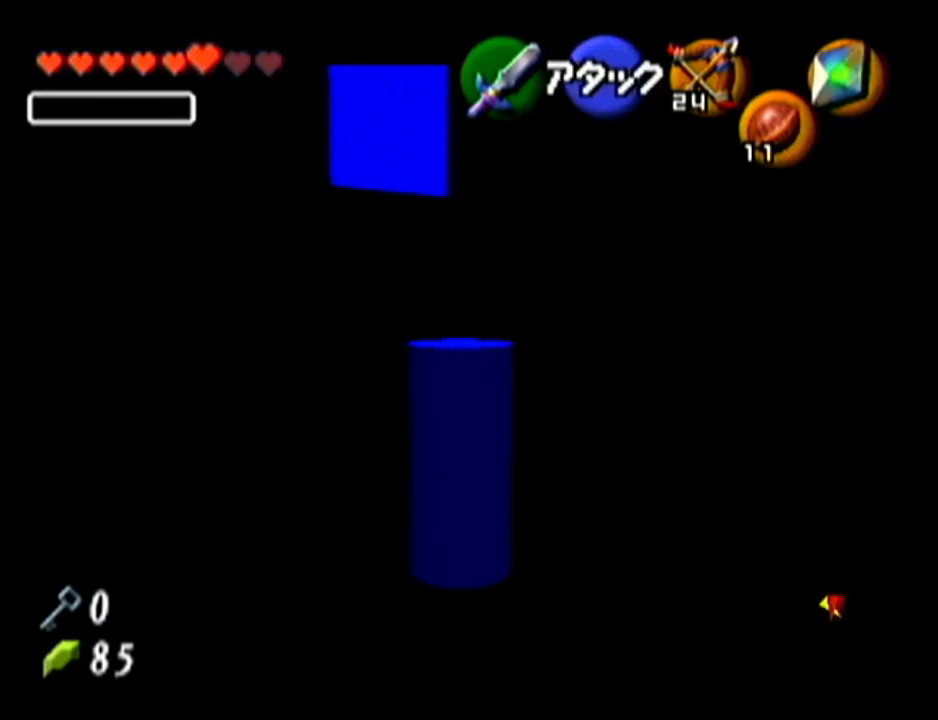
{"buttons": [], "left_stick": "center", "events": []}
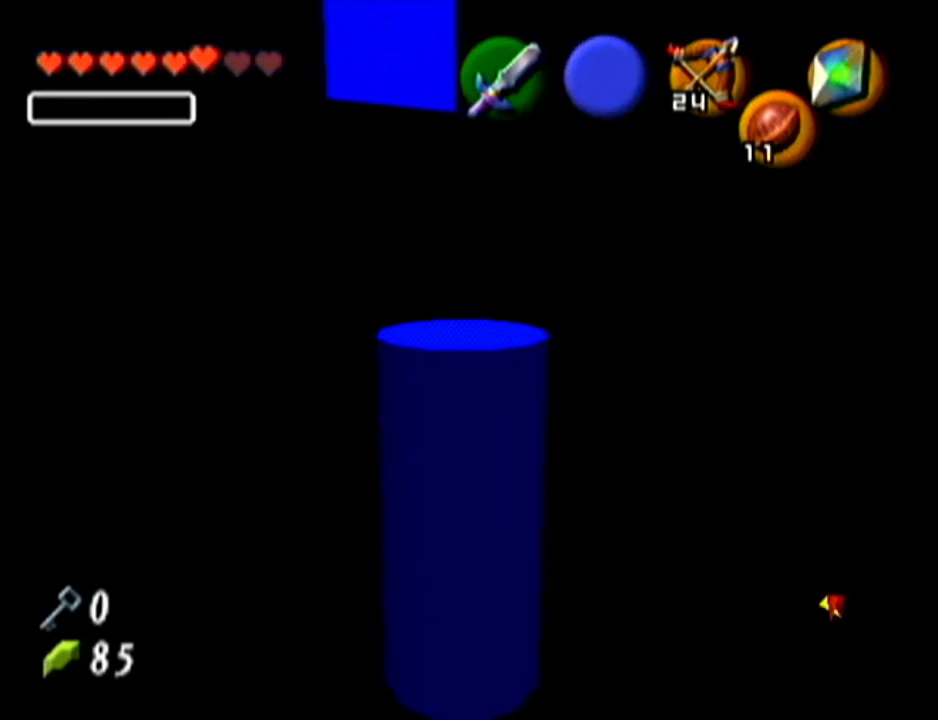
{"buttons": [], "left_stick": "center", "events": []}
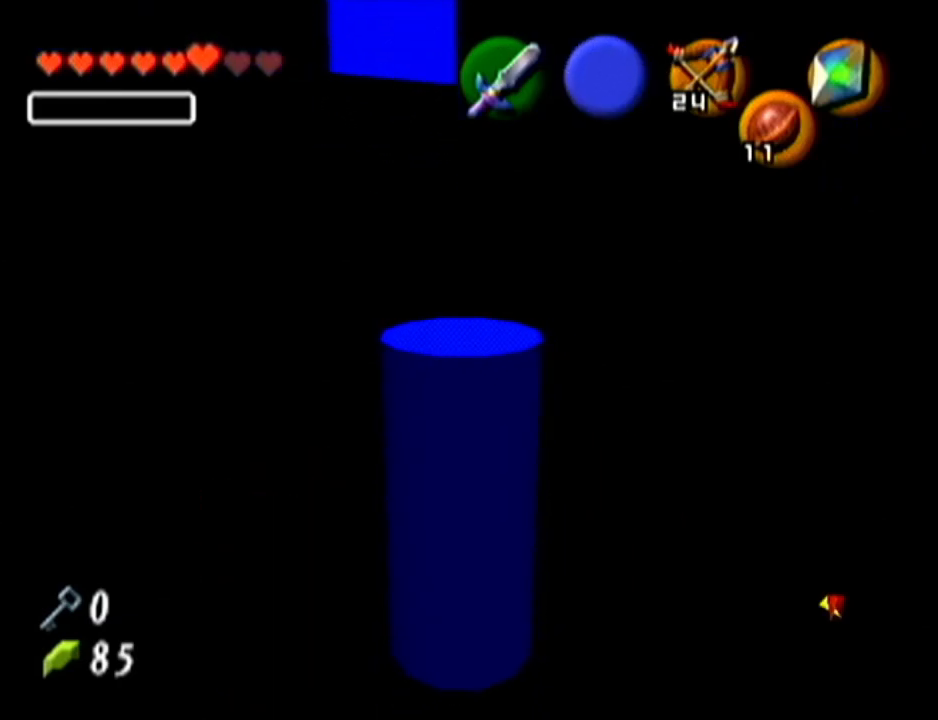
{"buttons": [], "left_stick": "center", "events": []}
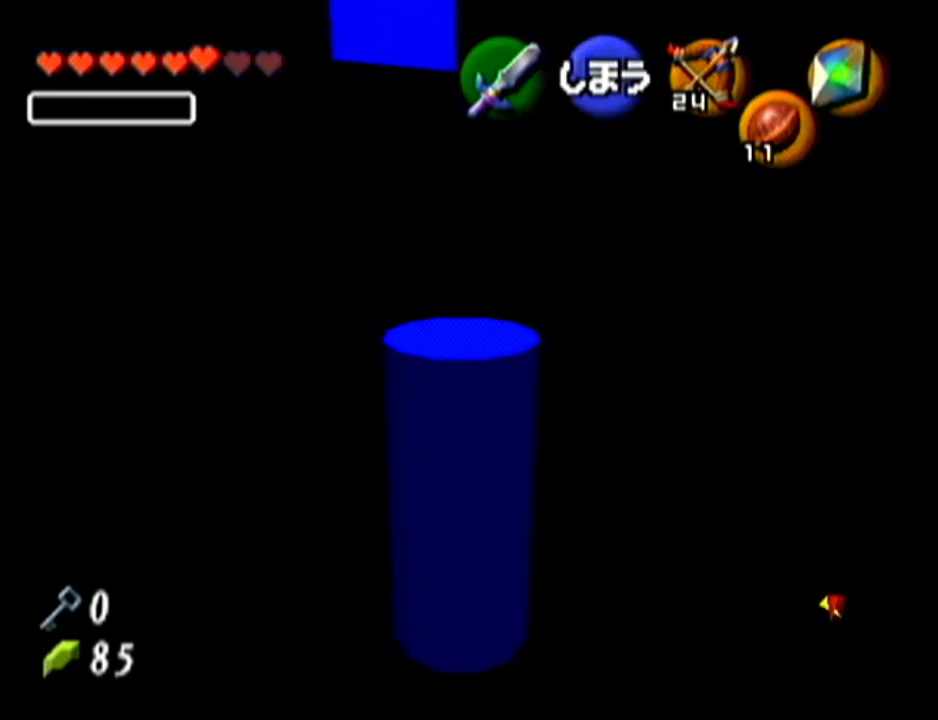
{"buttons": ["Z"], "left_stick": "center", "events": [[151, "Z", "down"]]}
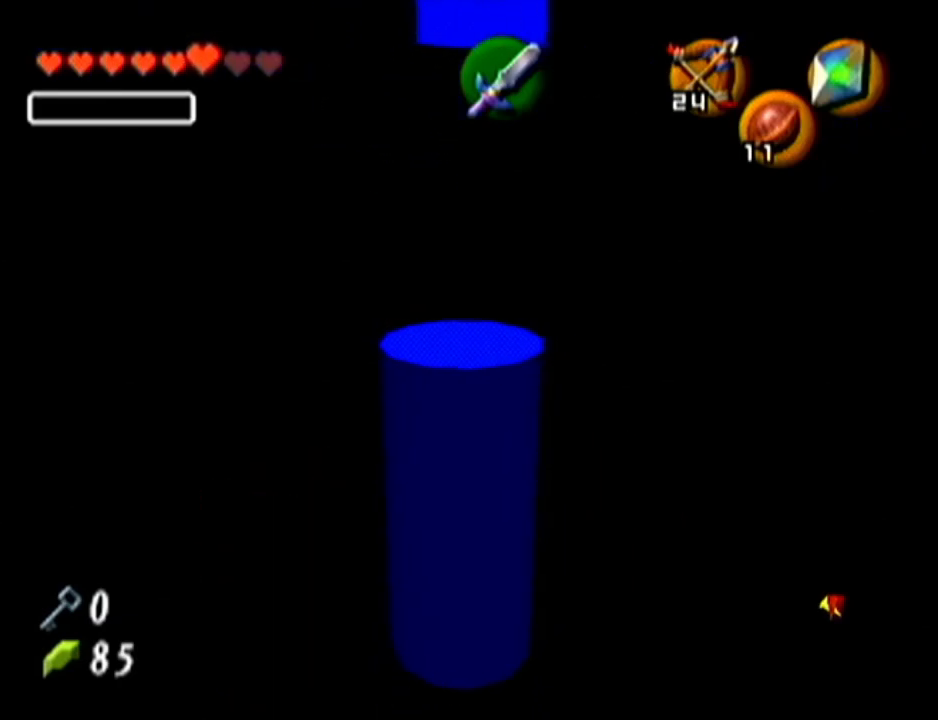
{"buttons": ["Z", "C_LEFT"], "left_stick": "center", "events": [[167, "C_LEFT", "down"]]}
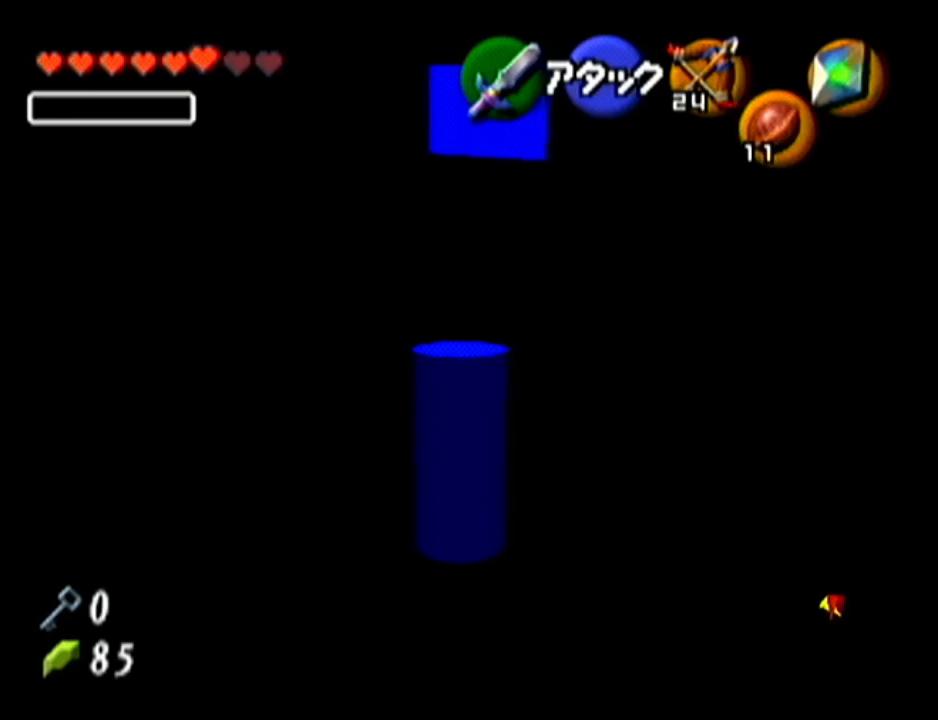
{"buttons": ["Z", "C_LEFT"], "left_stick": "down", "events": [[134, "left_stick", "down"]]}
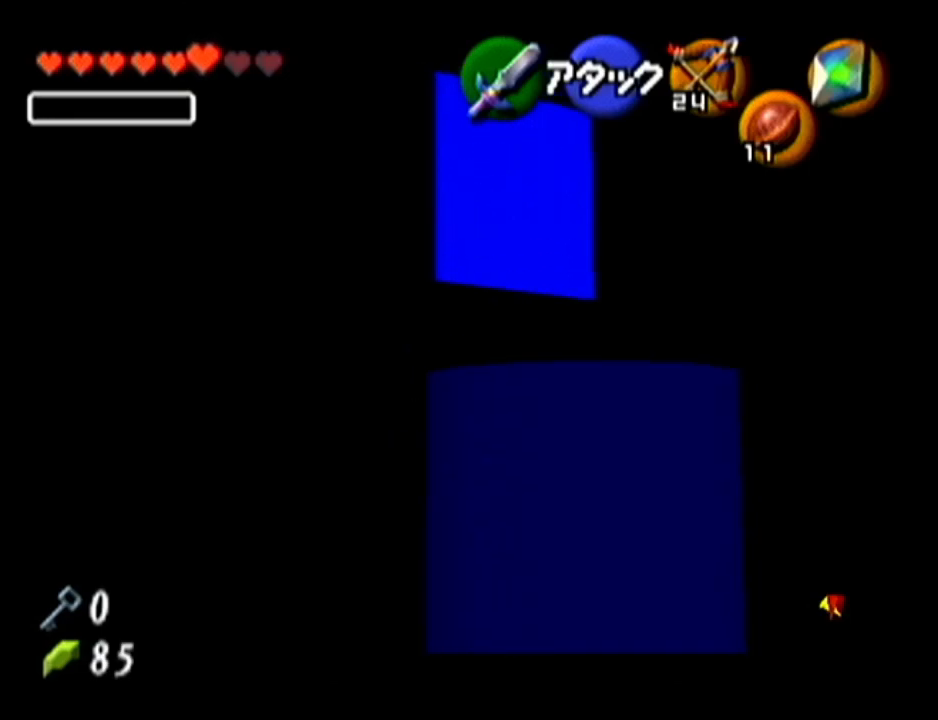
{"buttons": ["Z"], "left_stick": "center", "events": [[200, "C_LEFT", "up"], [350, "left_stick", "center"]]}
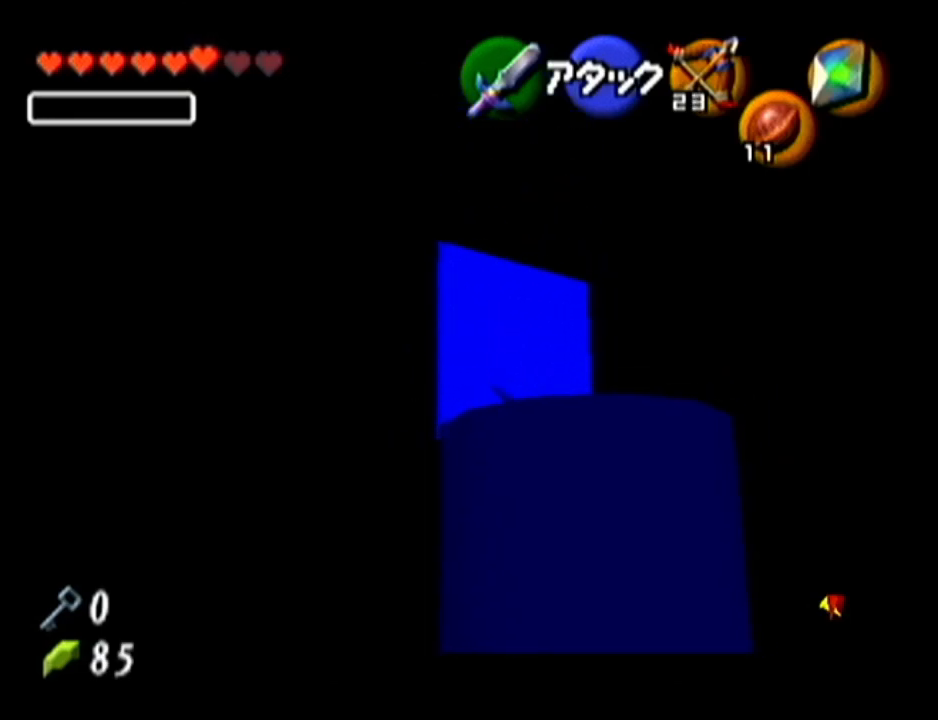
{"buttons": [], "left_stick": "center", "events": [[134, "Z", "up"]]}
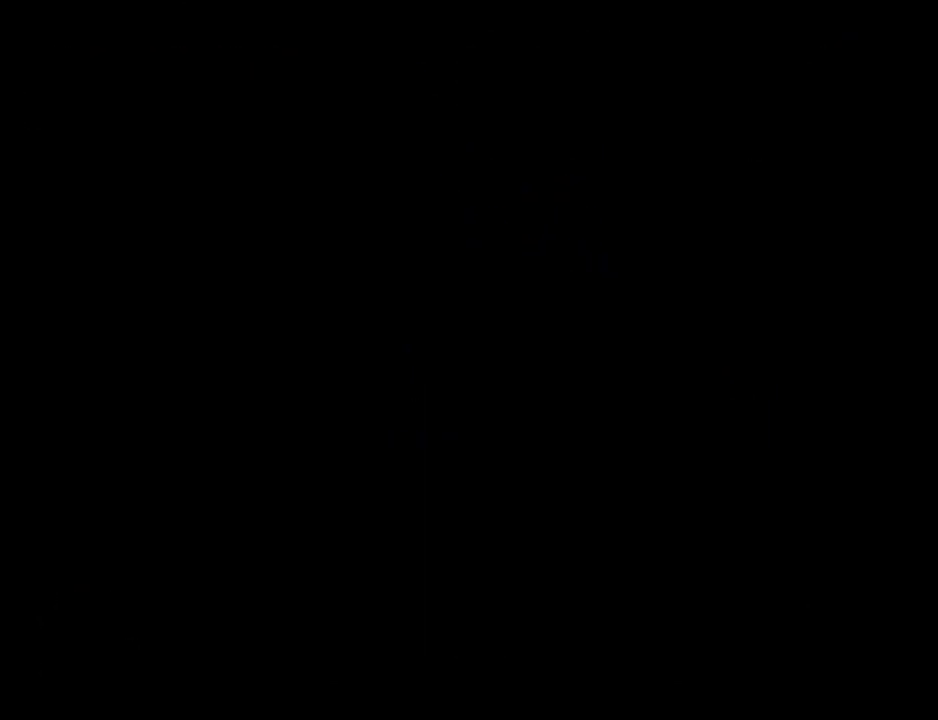
{"buttons": [], "left_stick": "center", "events": []}
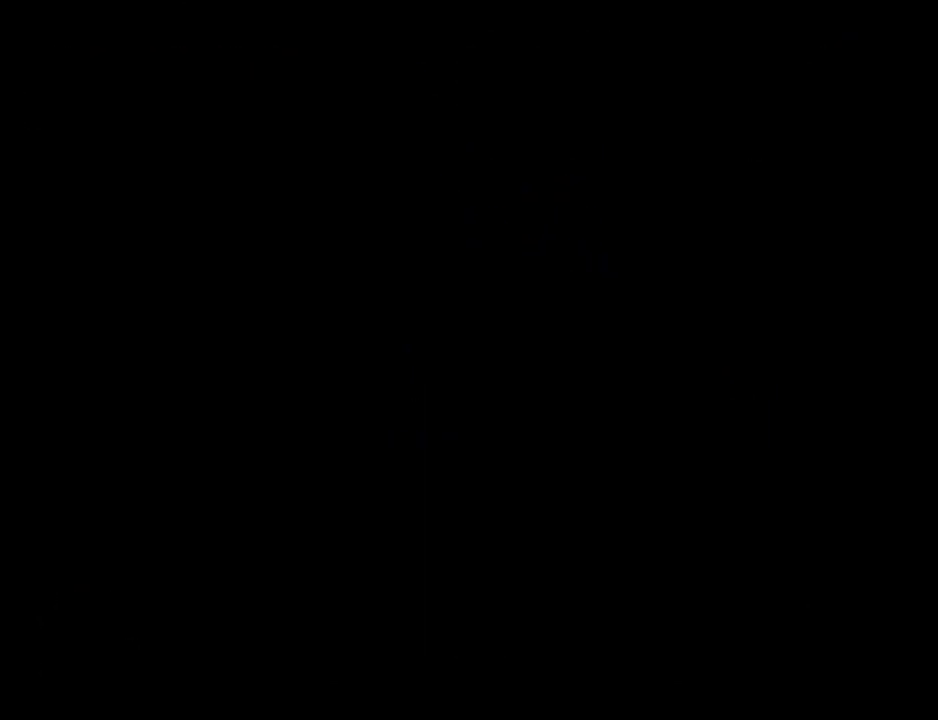
{"buttons": [], "left_stick": "center", "events": []}
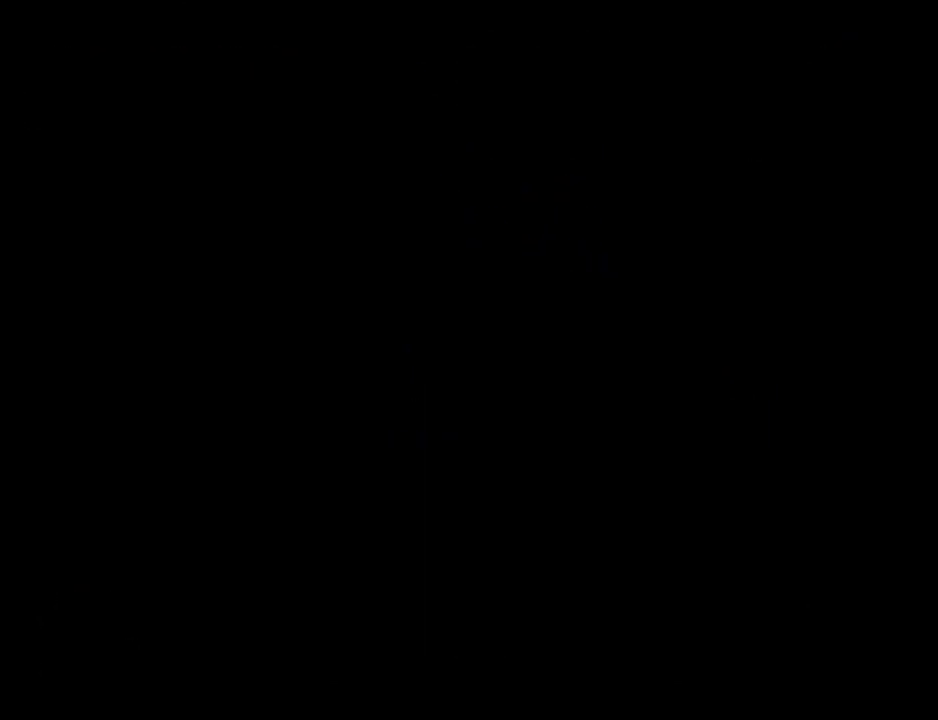
{"buttons": [], "left_stick": "center", "events": []}
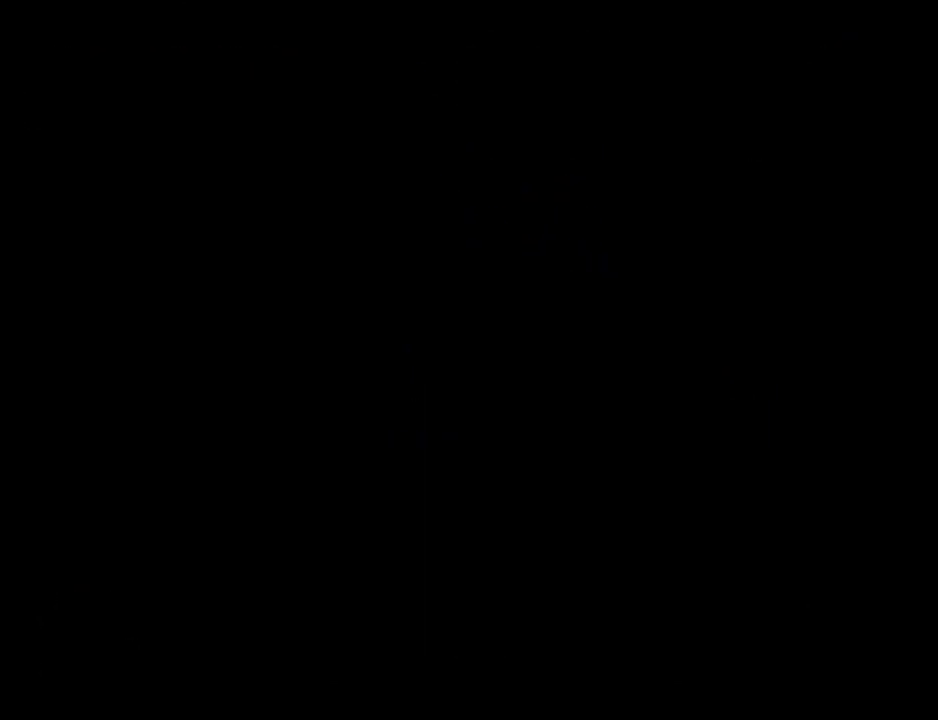
{"buttons": [], "left_stick": "center", "events": []}
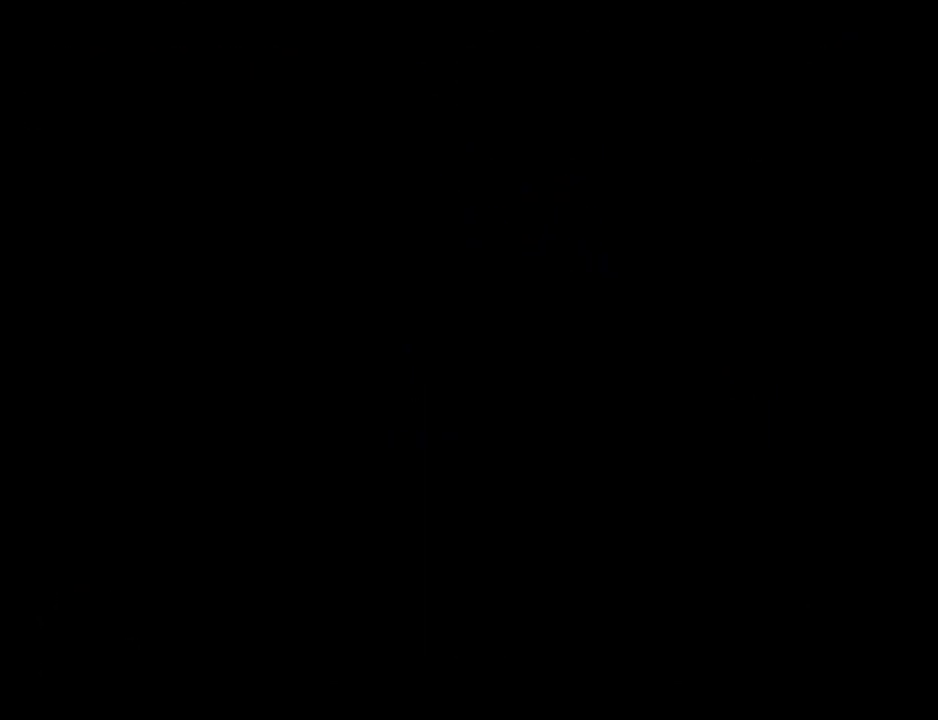
{"buttons": [], "left_stick": "center", "events": []}
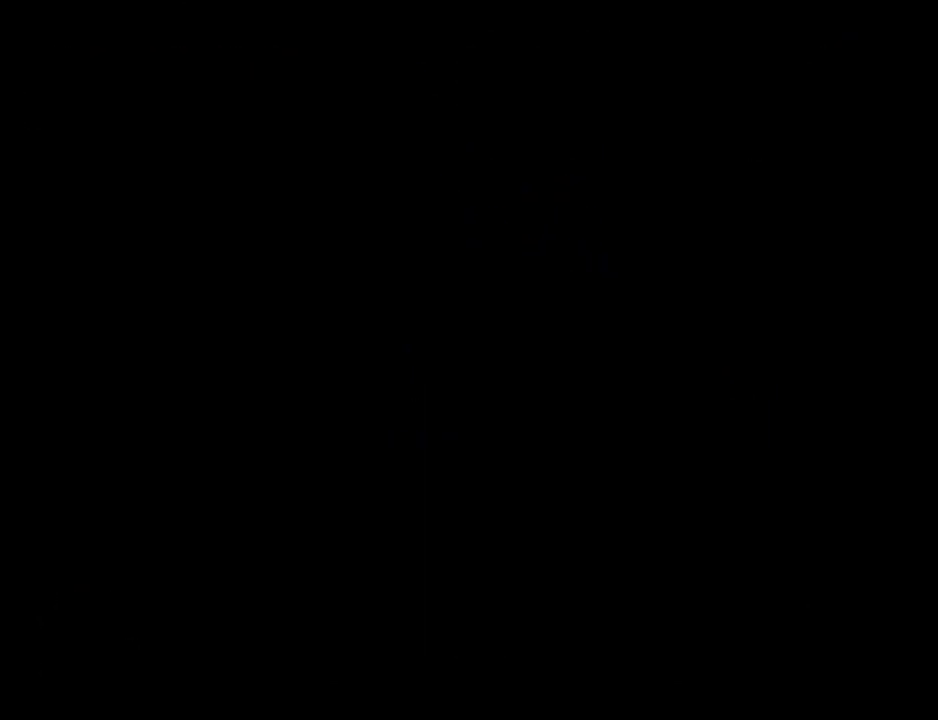
{"buttons": [], "left_stick": "center", "events": []}
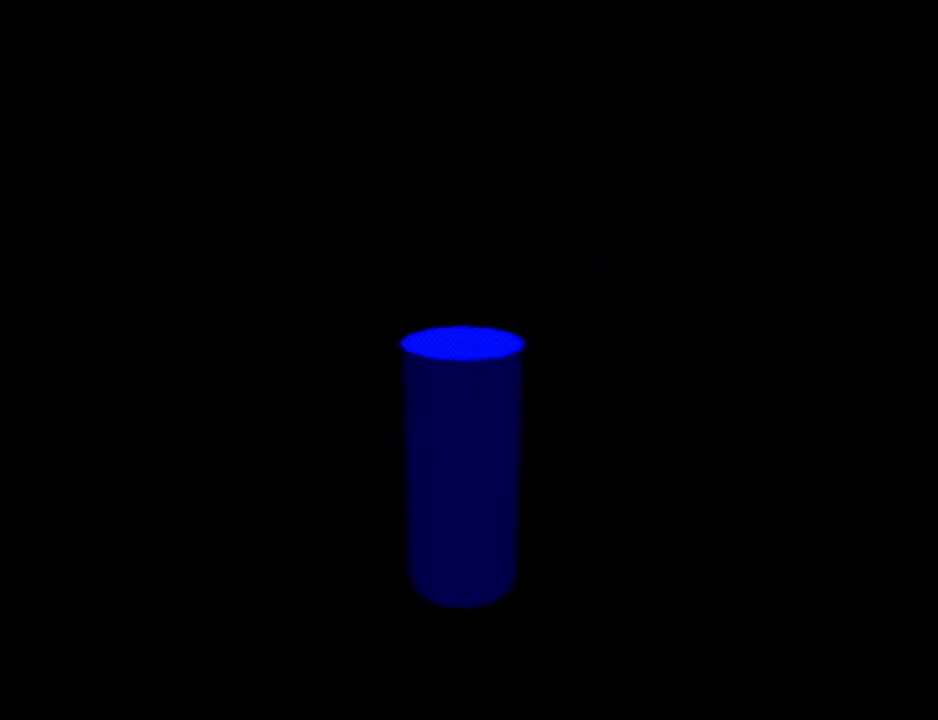
{"buttons": [], "left_stick": "down-left", "events": [[267, "left_stick", "down-left"]]}
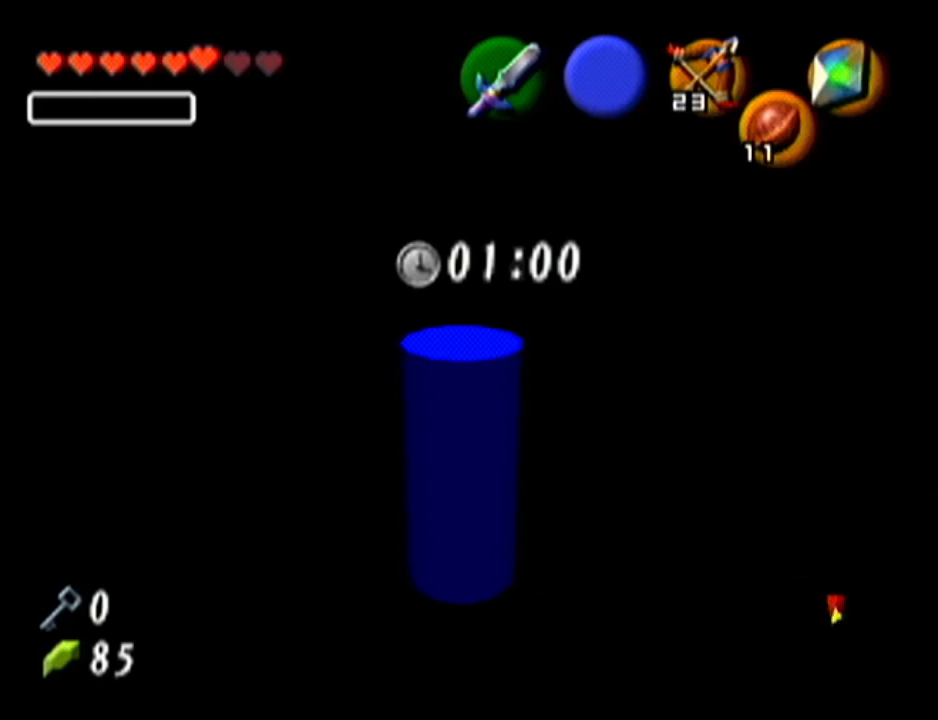
{"buttons": ["Z"], "left_stick": "center", "events": [[451, "left_stick", "center"], [484, "Z", "down"]]}